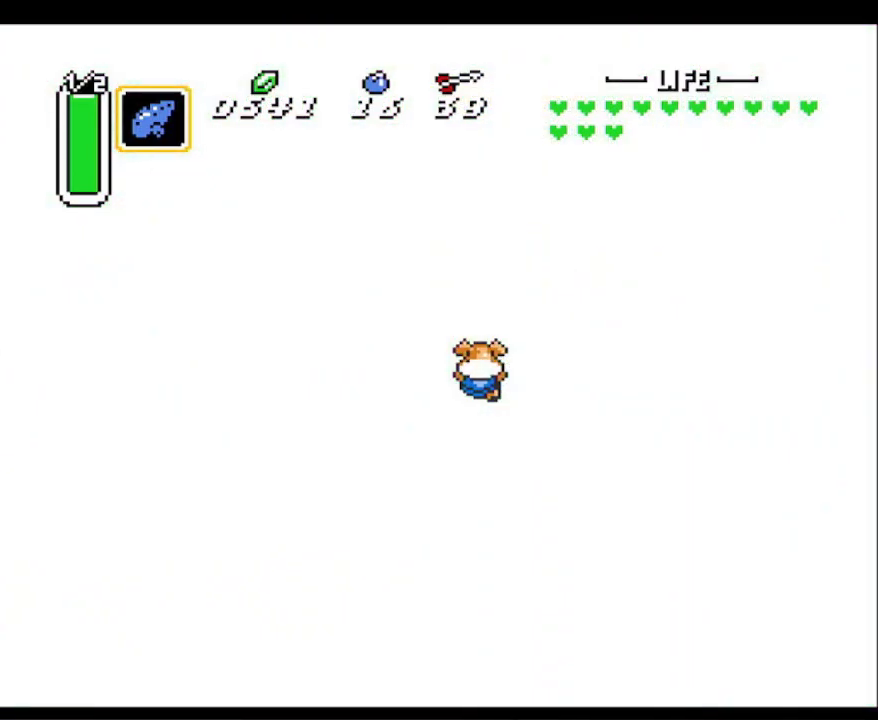
Gameplay with a controller (Nintendo layout); each line is a JSON object with the inputs held at the frame after it. "events" lists button and stick changes between this image and that frame as [ms after this image, input, new state], when the widget could be followed in between. Not read: L3 R3.
{"buttons": ["DPAD_DOWN", "DPAD_LEFT"], "events": []}
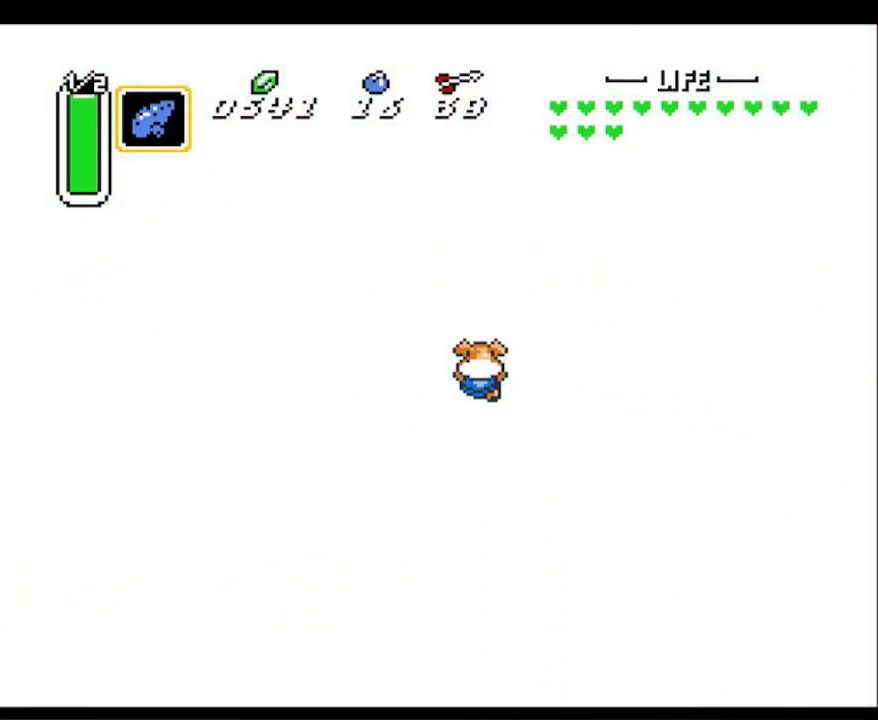
{"buttons": ["DPAD_DOWN", "DPAD_LEFT"], "events": []}
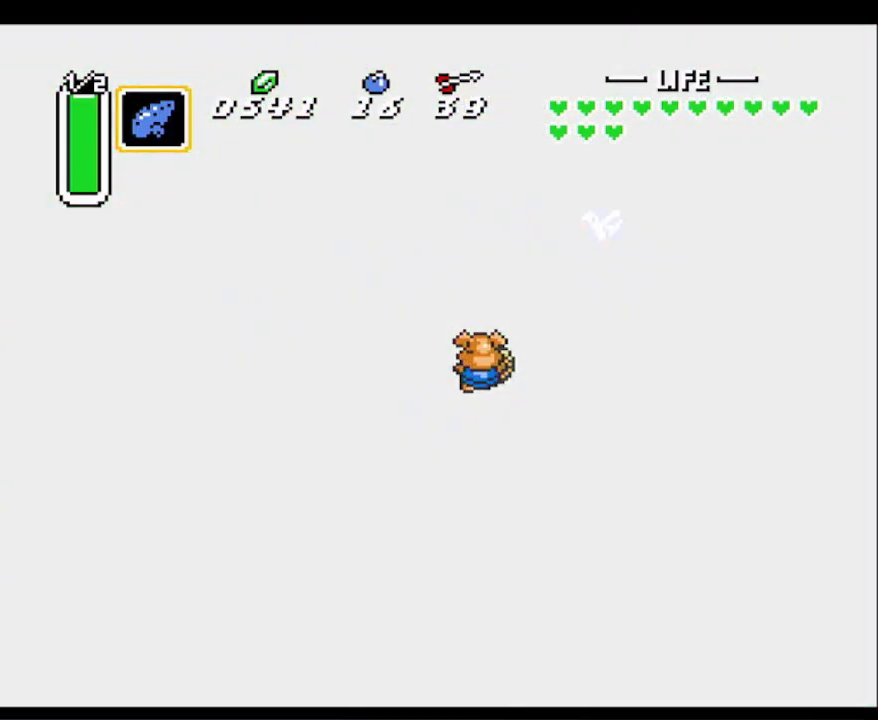
{"buttons": ["DPAD_DOWN", "DPAD_LEFT"], "events": []}
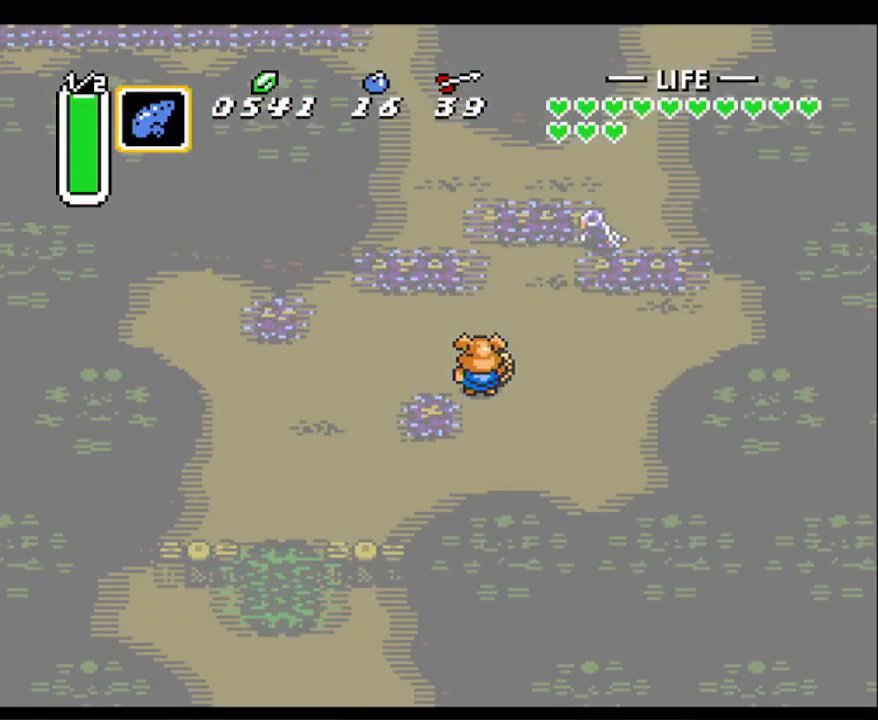
{"buttons": ["DPAD_DOWN", "DPAD_LEFT"], "events": []}
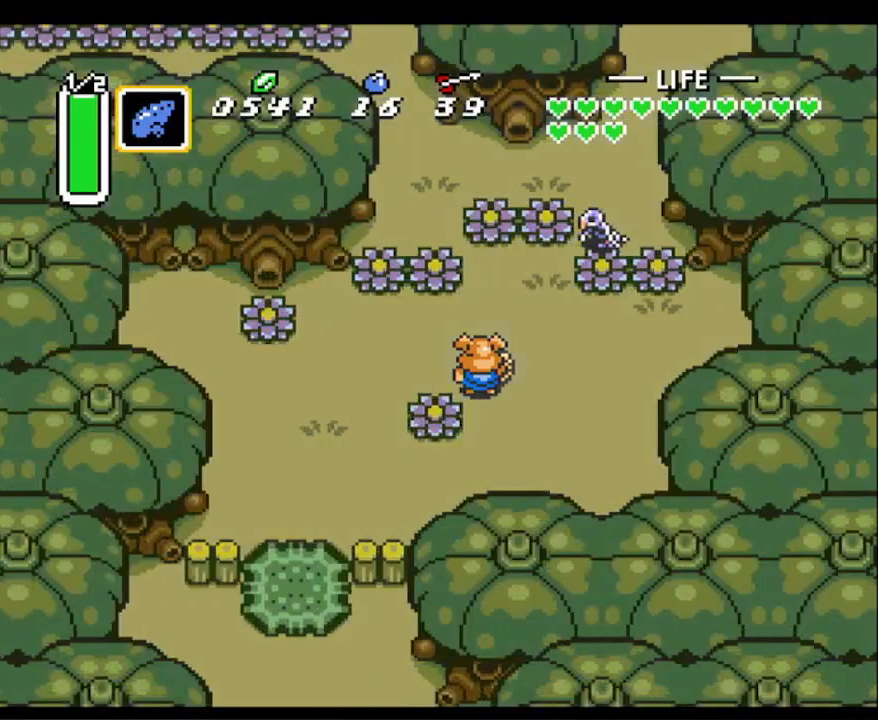
{"buttons": ["DPAD_DOWN", "DPAD_LEFT"], "events": []}
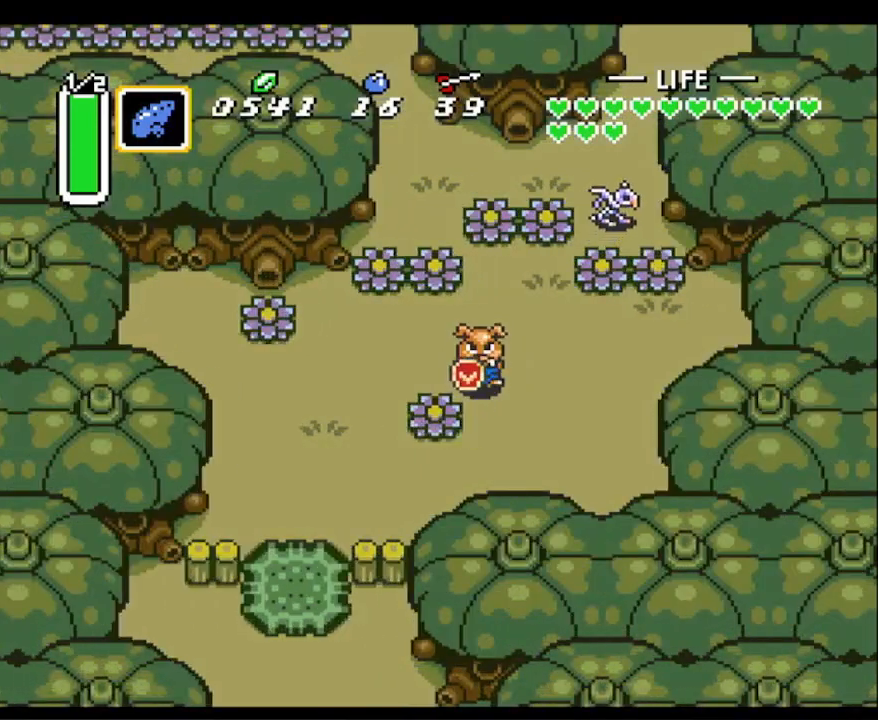
{"buttons": ["DPAD_DOWN"], "events": [[217, "DPAD_DOWN", "up"], [367, "DPAD_DOWN", "down"], [417, "DPAD_LEFT", "up"]]}
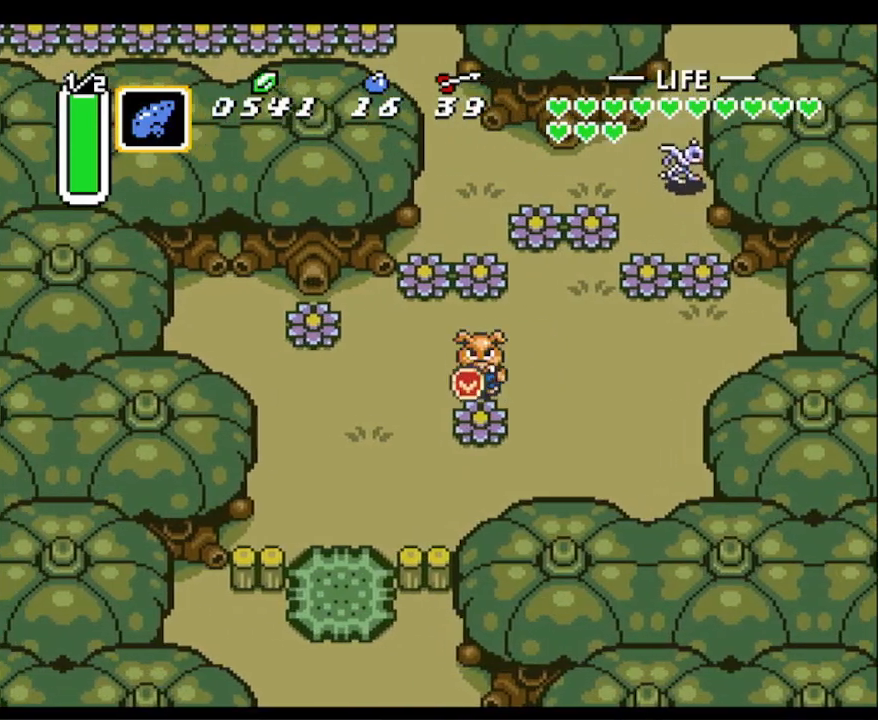
{"buttons": ["DPAD_DOWN"], "events": [[133, "DPAD_LEFT", "down"], [183, "DPAD_DOWN", "up"], [267, "DPAD_DOWN", "down"], [417, "DPAD_LEFT", "up"]]}
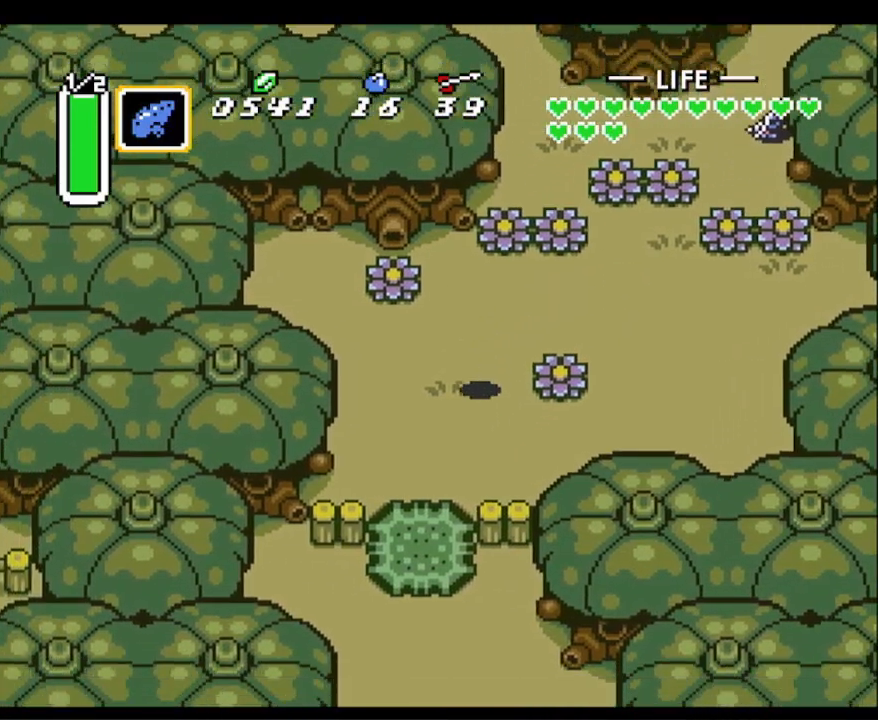
{"buttons": ["DPAD_DOWN"], "events": [[83, "DPAD_LEFT", "down"], [250, "DPAD_LEFT", "up"]]}
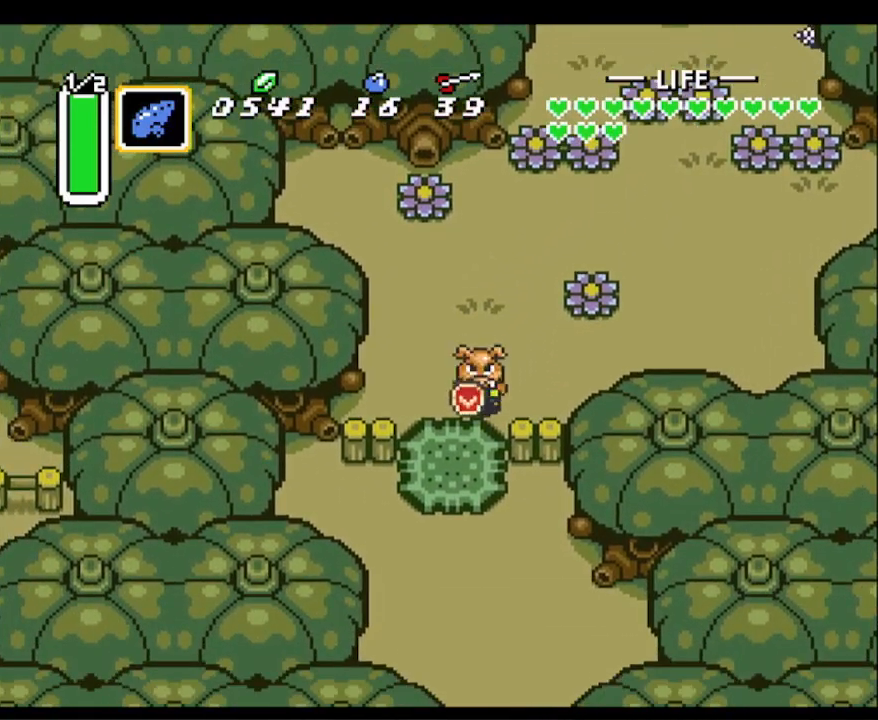
{"buttons": ["A"], "events": [[17, "A", "down"], [83, "DPAD_DOWN", "up"], [167, "A", "up"], [217, "A", "down"], [333, "A", "up"], [383, "A", "down"]]}
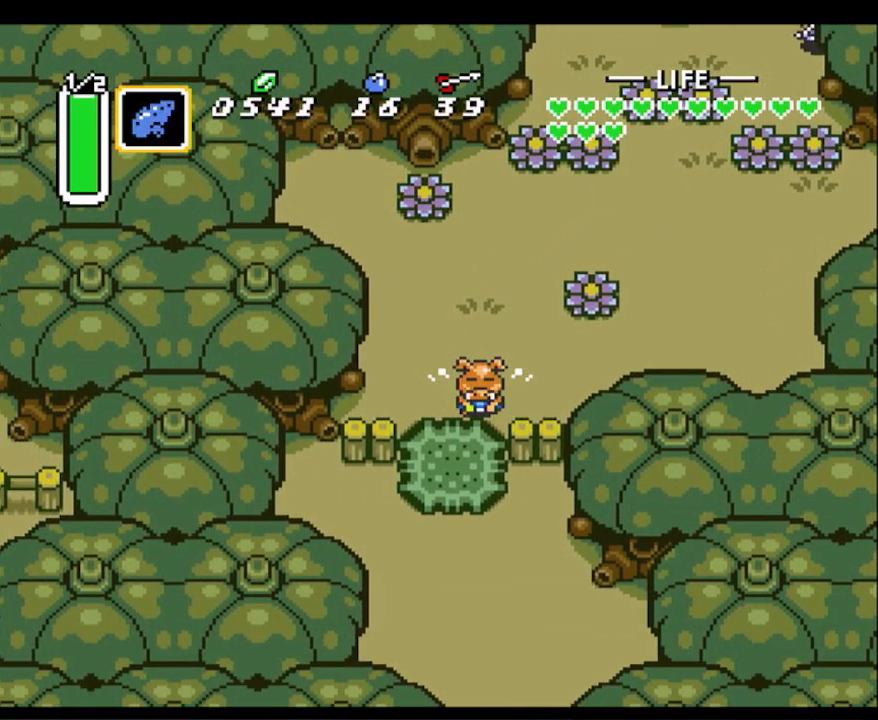
{"buttons": ["A"], "events": [[17, "A", "up"], [83, "A", "down"], [183, "A", "up"], [267, "A", "down"], [350, "A", "up"], [467, "A", "down"]]}
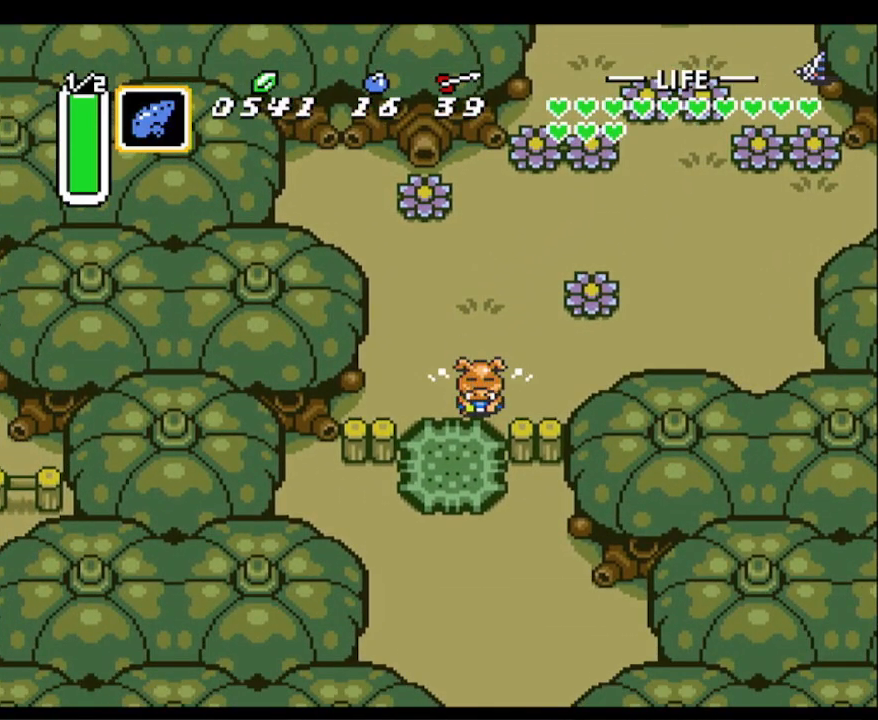
{"buttons": ["DPAD_DOWN"], "events": [[50, "A", "up"], [83, "DPAD_DOWN", "down"], [133, "A", "down"], [200, "A", "up"], [300, "A", "down"], [367, "A", "up"]]}
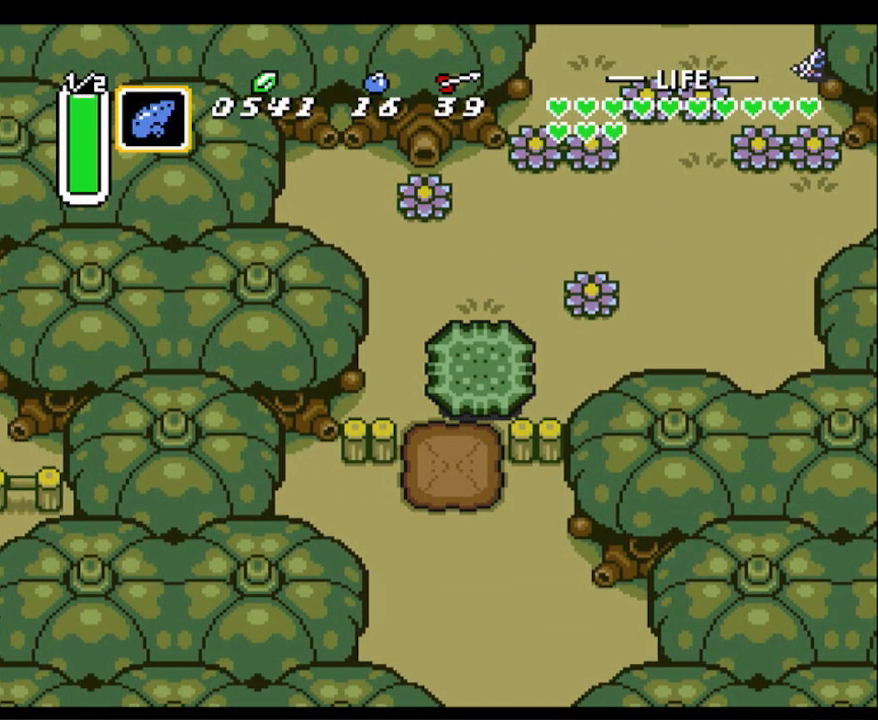
{"buttons": ["A", "DPAD_DOWN"], "events": [[17, "A", "down"], [100, "A", "up"], [200, "A", "down"], [300, "A", "up"], [383, "A", "down"]]}
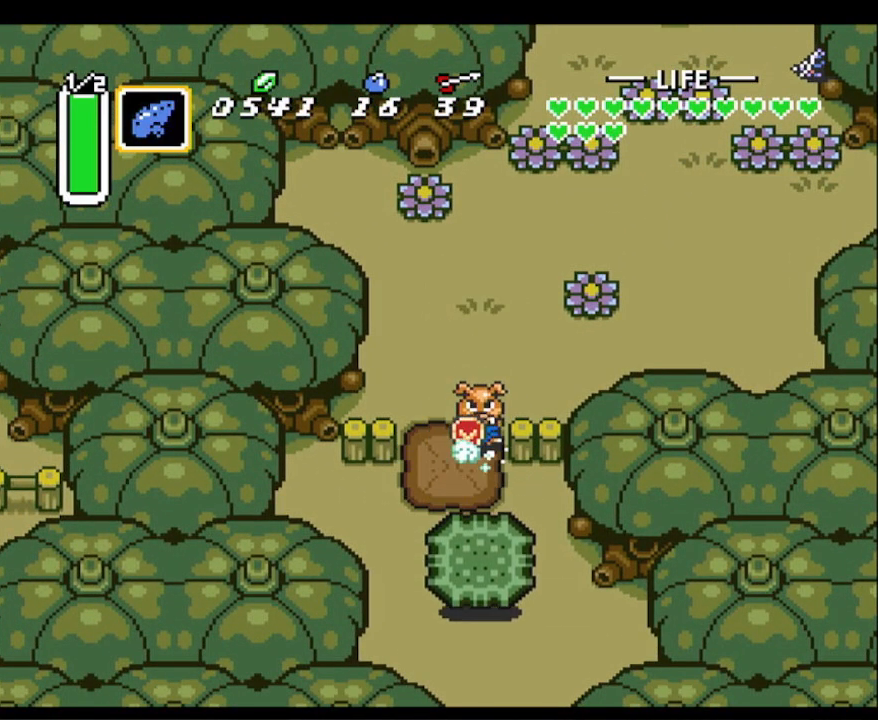
{"buttons": ["A"], "events": [[183, "DPAD_DOWN", "up"]]}
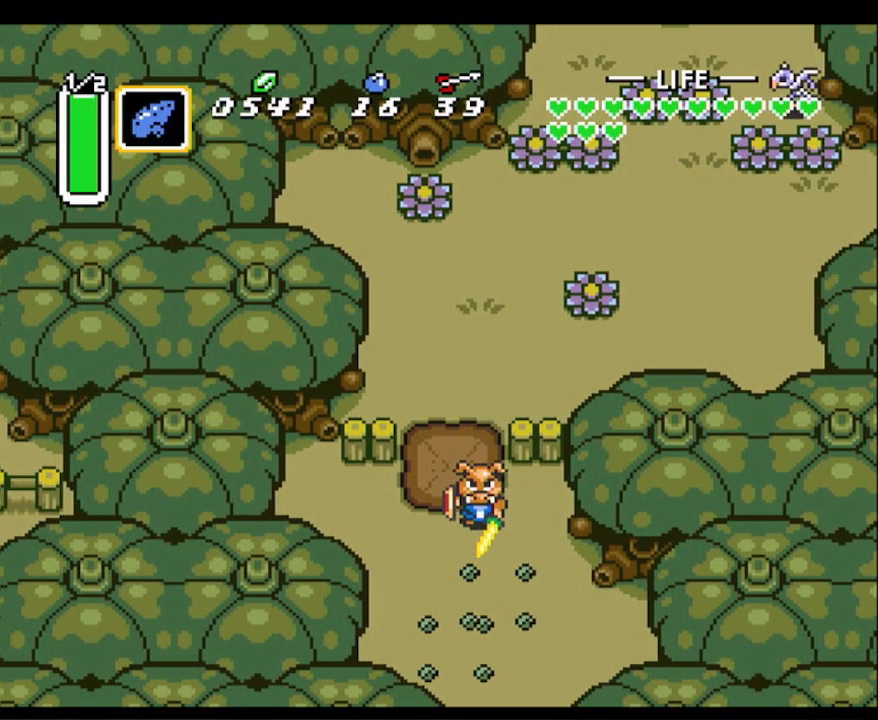
{"buttons": [], "events": [[283, "A", "up"]]}
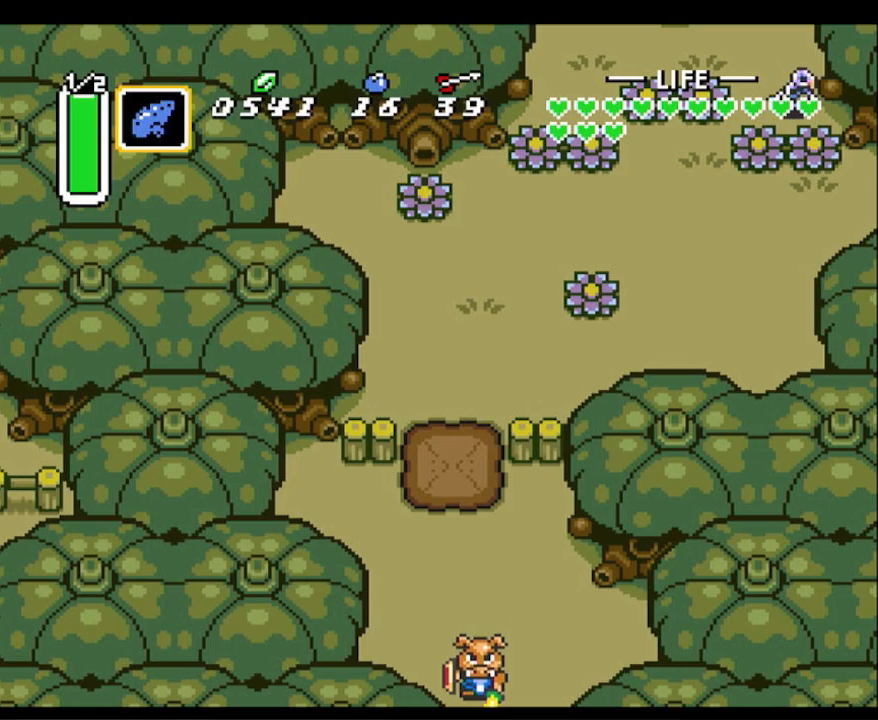
{"buttons": [], "events": []}
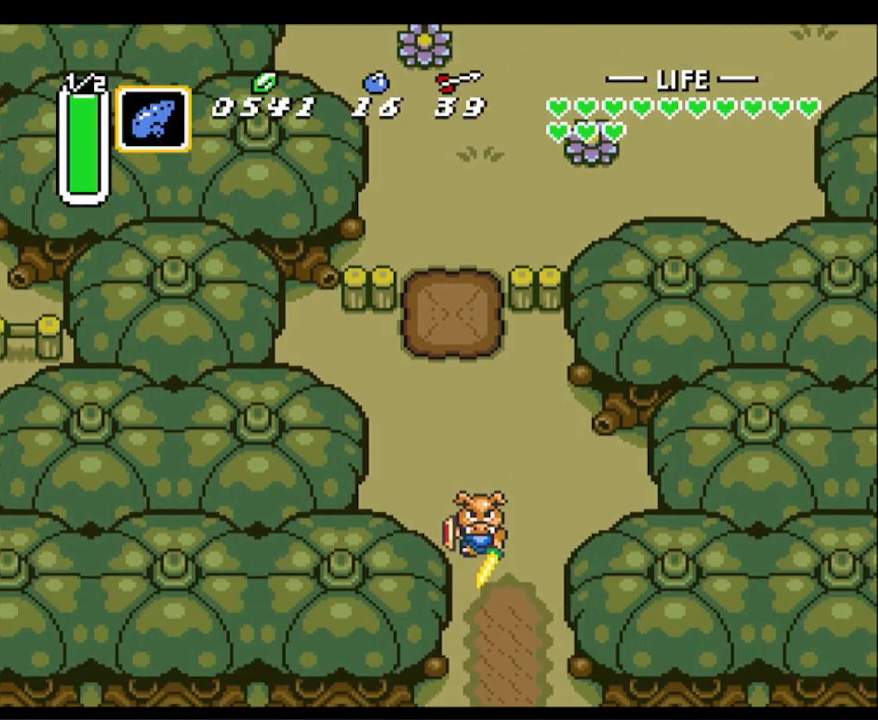
{"buttons": ["DPAD_DOWN"], "events": [[317, "DPAD_DOWN", "down"]]}
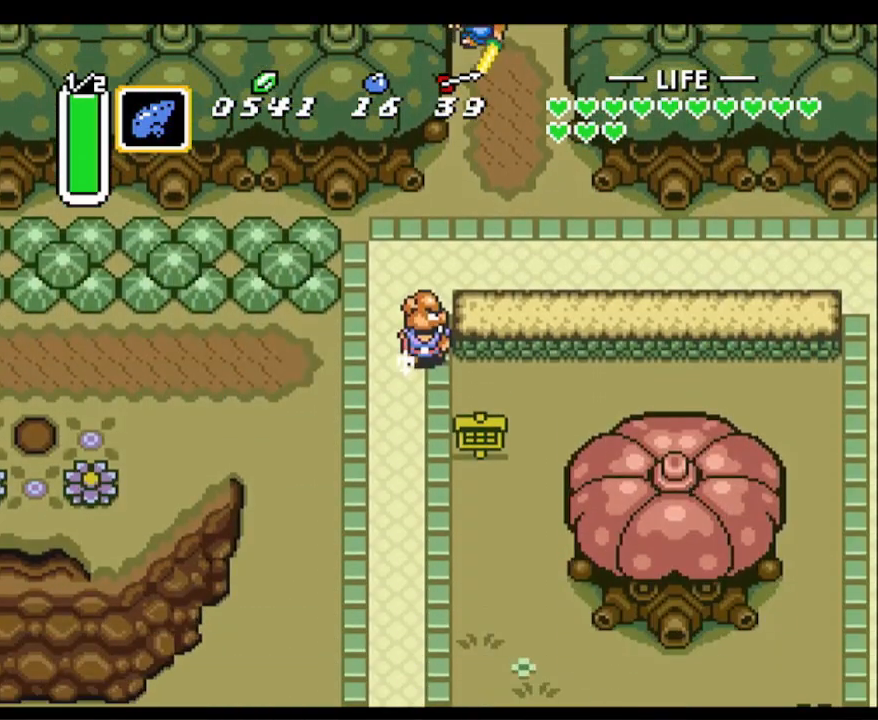
{"buttons": ["DPAD_DOWN", "DPAD_LEFT"], "events": [[367, "DPAD_LEFT", "down"]]}
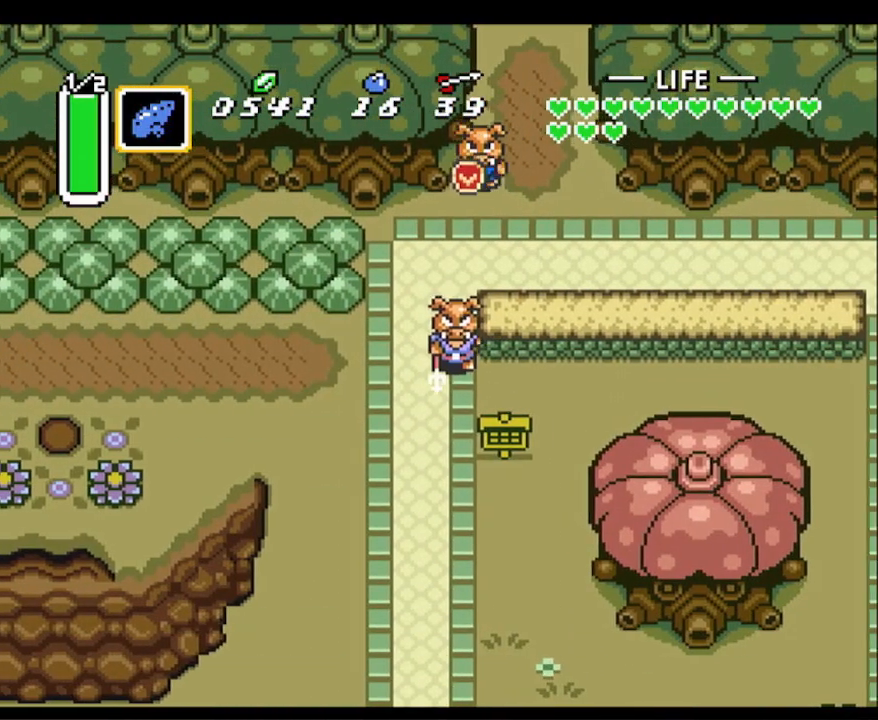
{"buttons": ["A"], "events": [[400, "A", "down"], [433, "DPAD_LEFT", "up"], [483, "DPAD_DOWN", "up"]]}
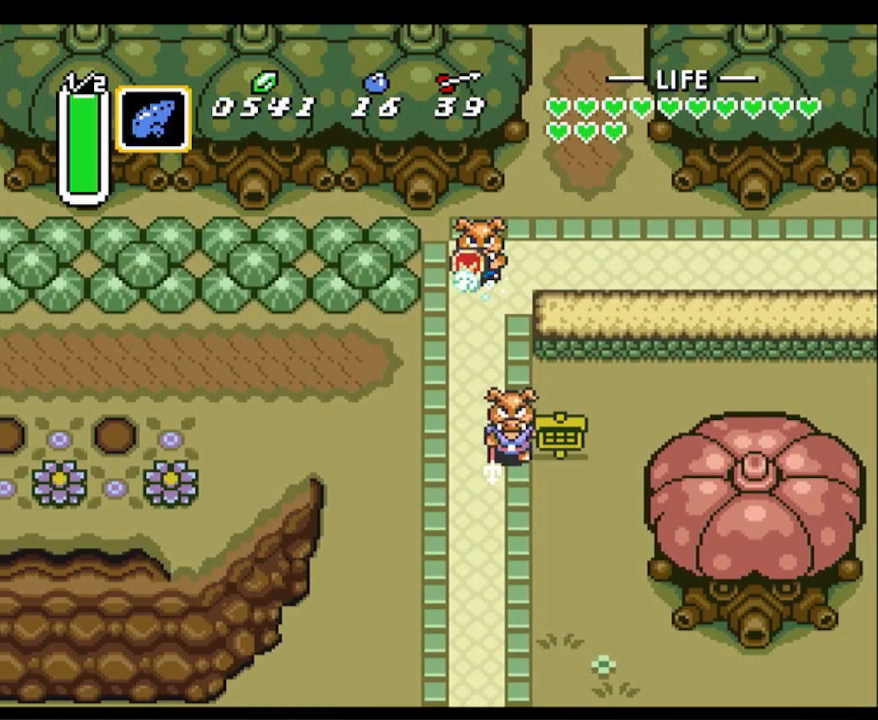
{"buttons": ["A"], "events": []}
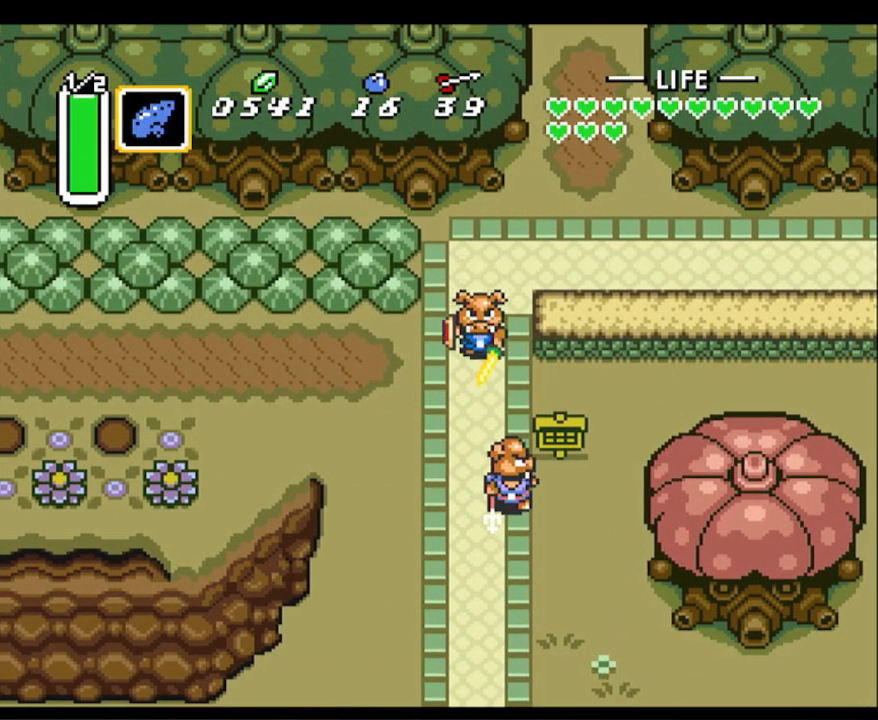
{"buttons": ["A"], "events": []}
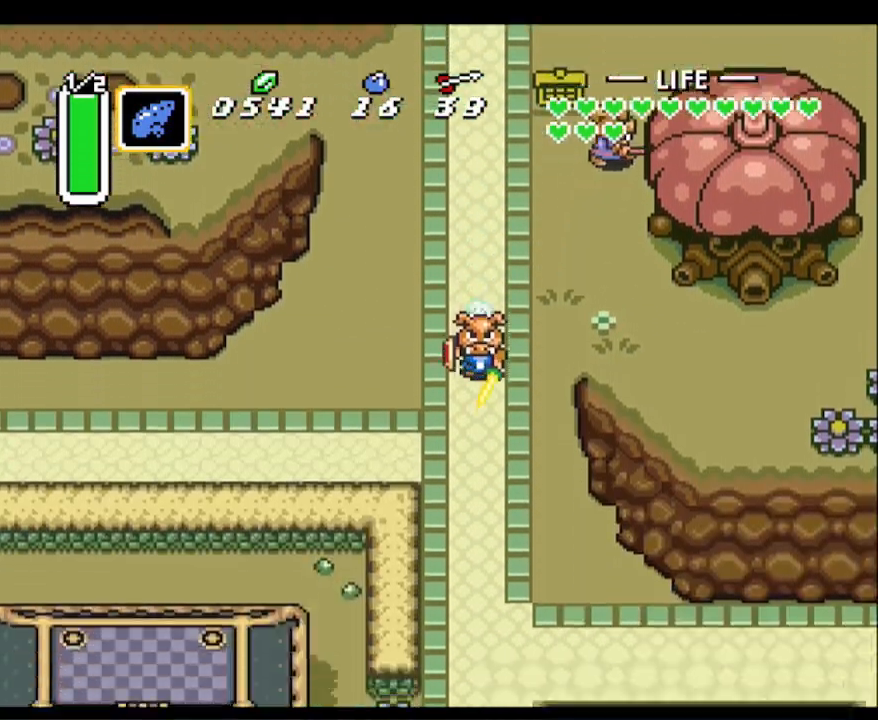
{"buttons": ["A"], "events": []}
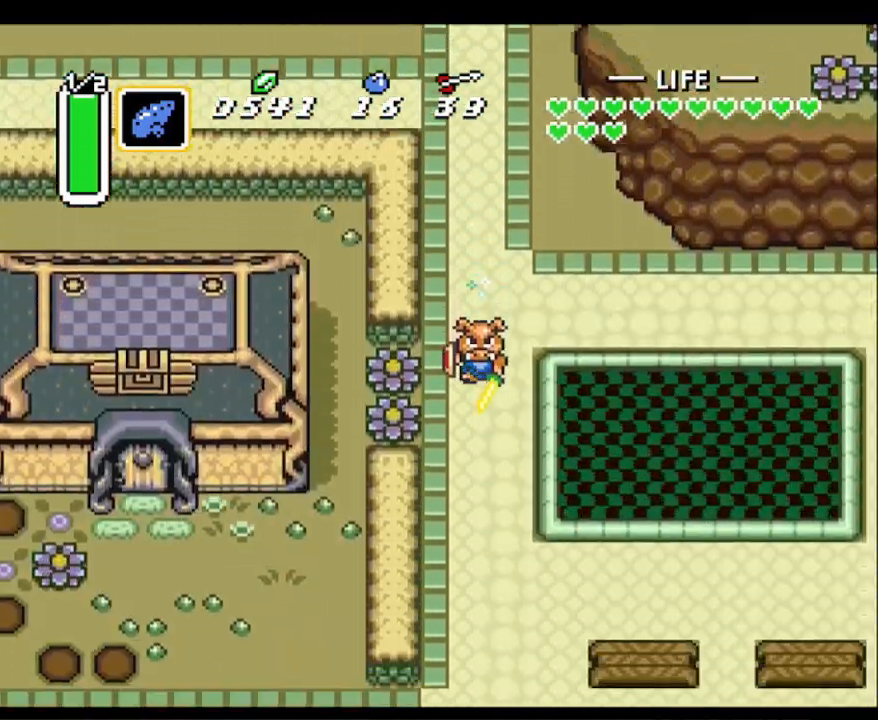
{"buttons": ["A"], "events": []}
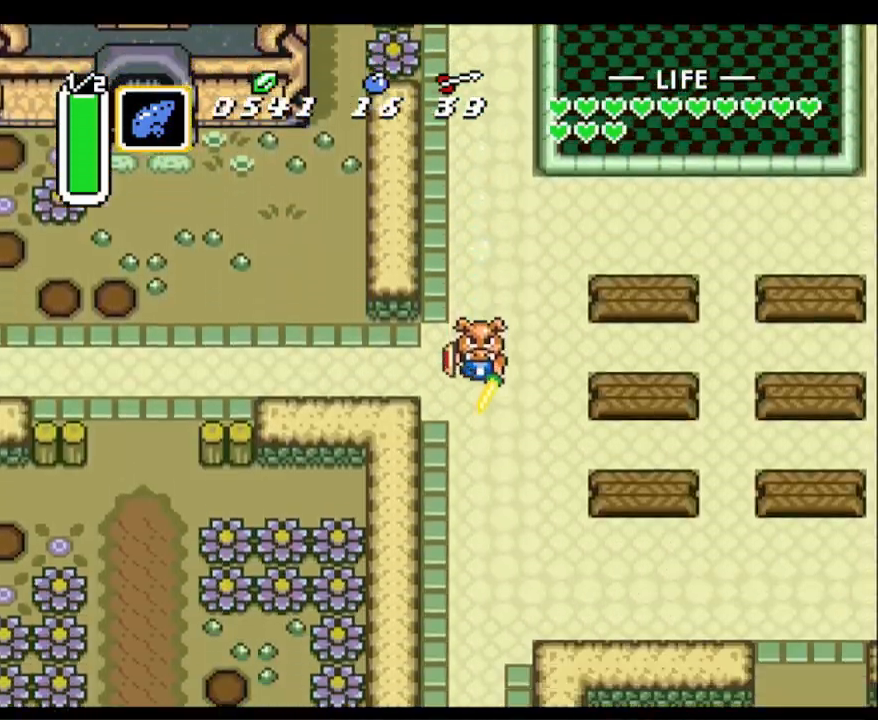
{"buttons": ["A"], "events": []}
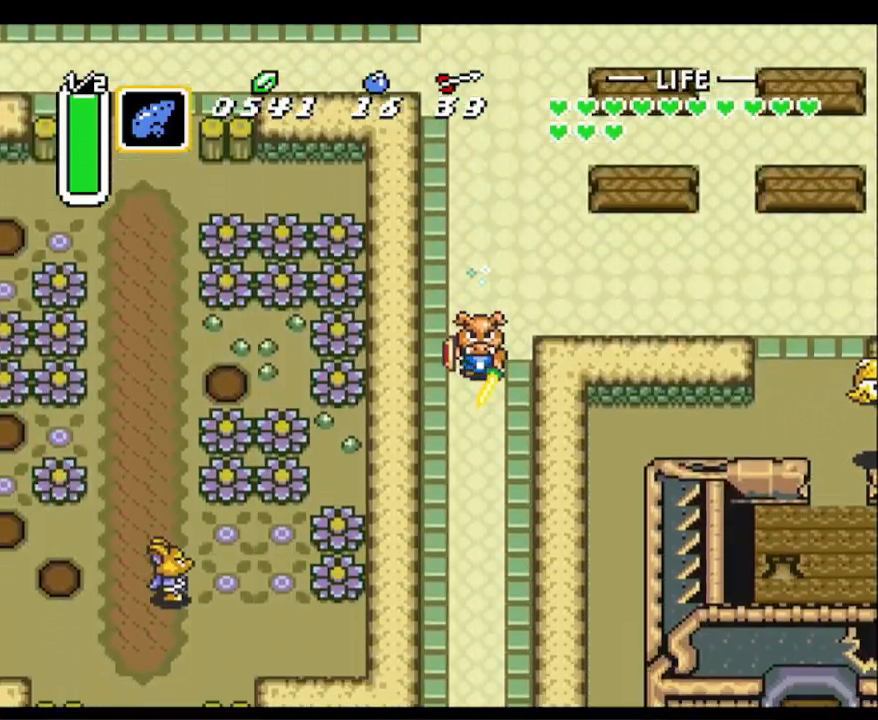
{"buttons": ["A"], "events": []}
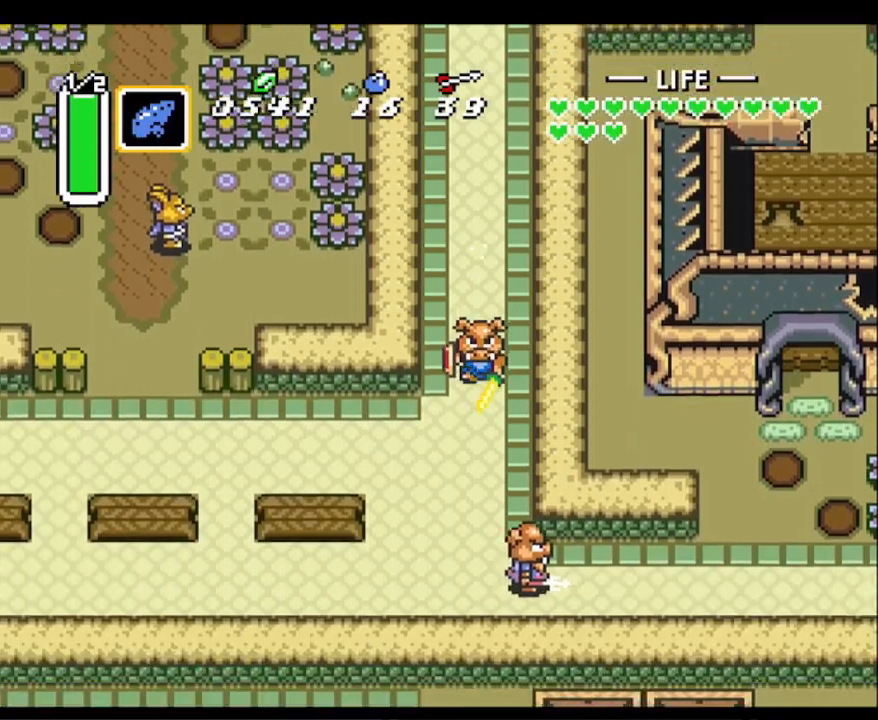
{"buttons": ["B", "DPAD_RIGHT"], "events": [[300, "A", "up"], [300, "DPAD_RIGHT", "down"], [417, "B", "down"]]}
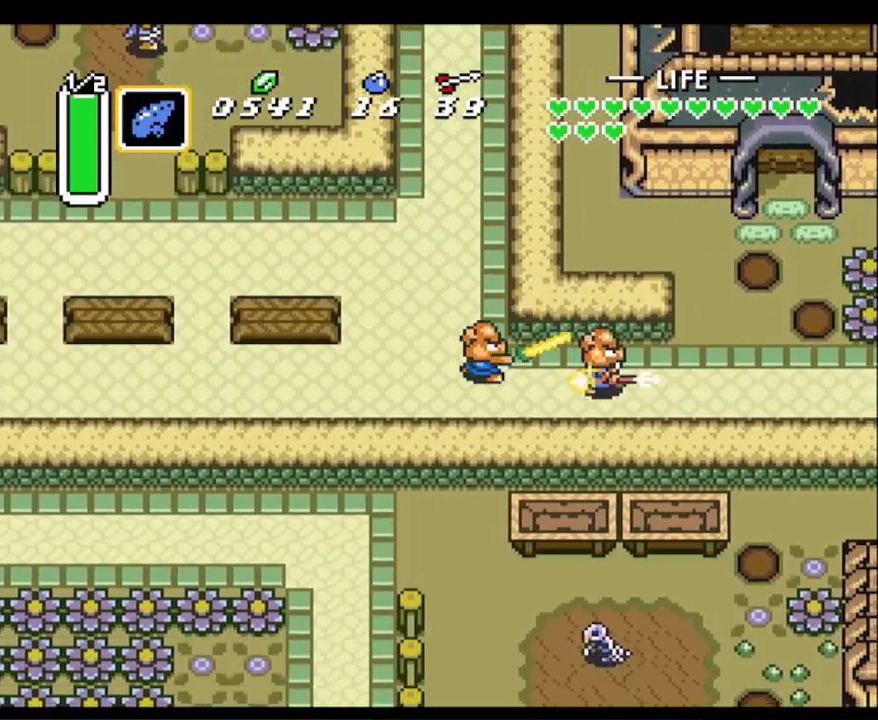
{"buttons": ["A"], "events": [[67, "B", "up"], [283, "A", "down"], [333, "DPAD_RIGHT", "up"]]}
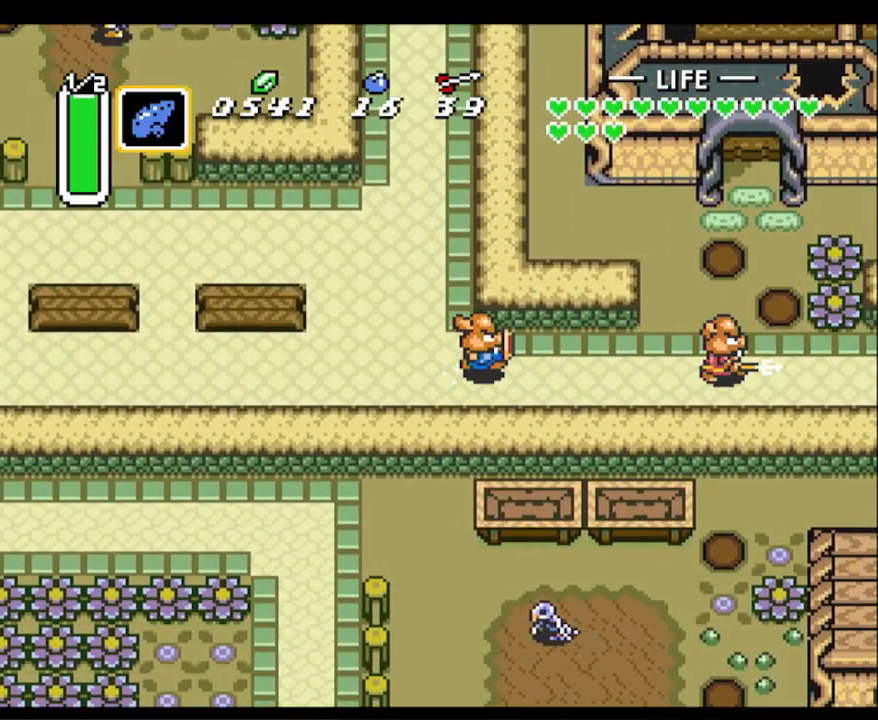
{"buttons": ["A"], "events": []}
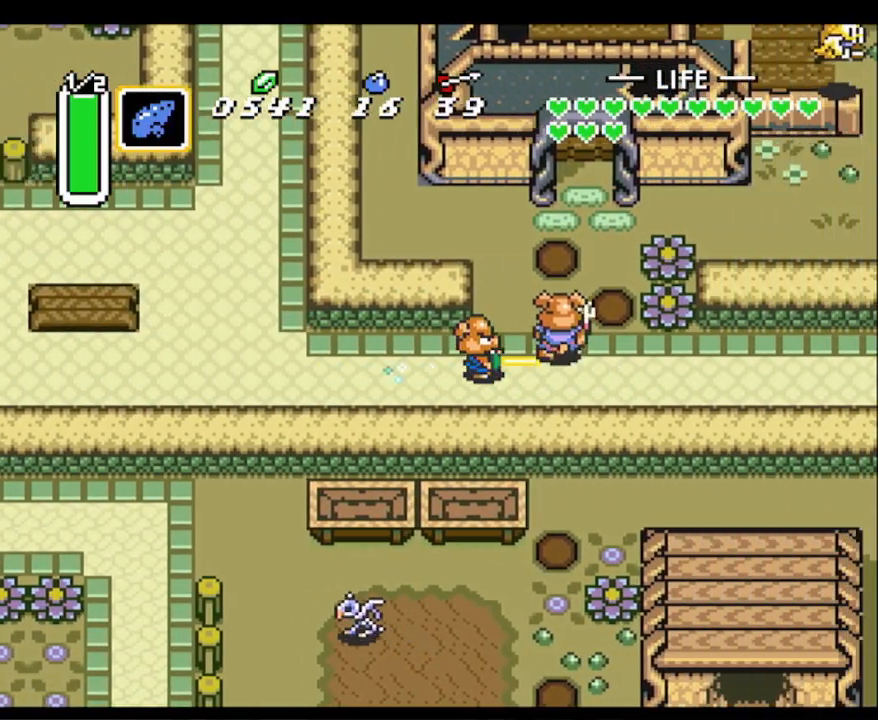
{"buttons": ["A"], "events": []}
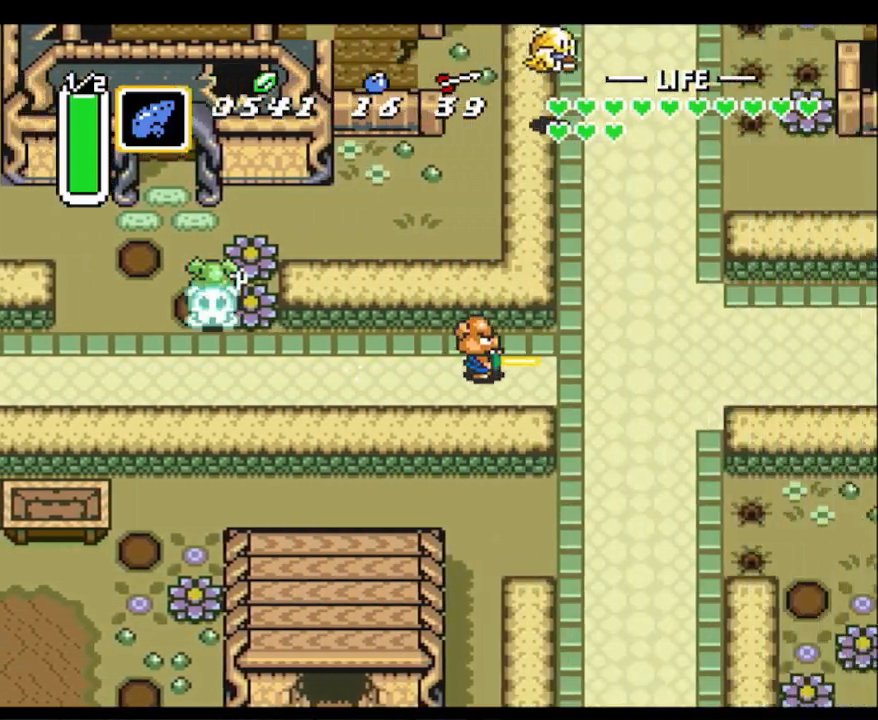
{"buttons": ["A"], "events": [[150, "A", "up"], [167, "DPAD_UP", "down"], [217, "DPAD_UP", "up"], [233, "A", "down"]]}
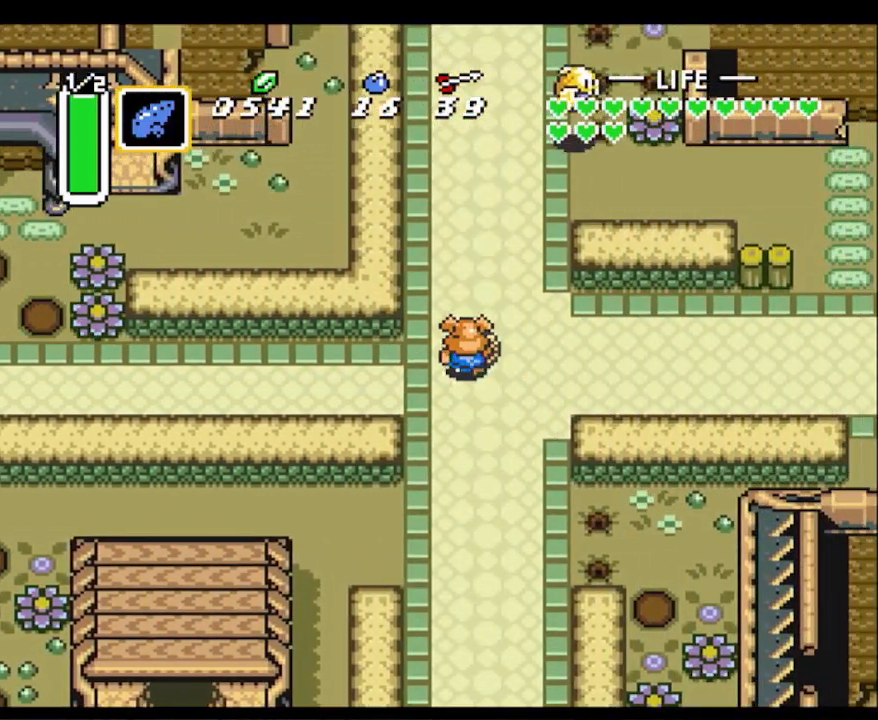
{"buttons": ["A"], "events": []}
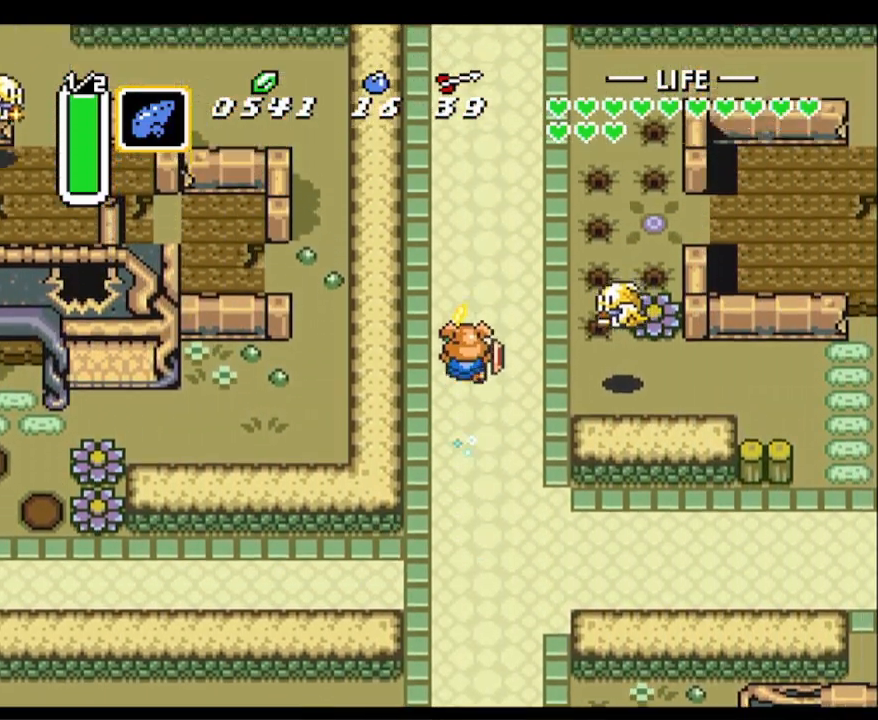
{"buttons": ["A"], "events": []}